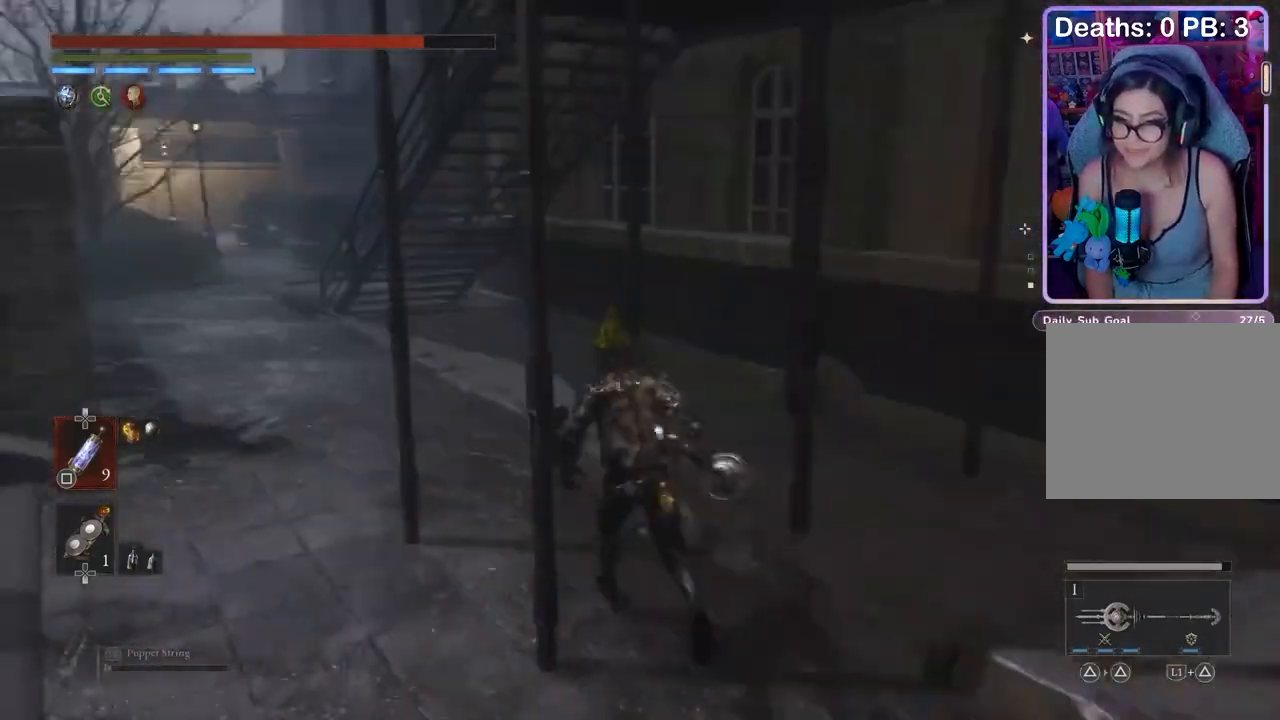
Gameplay with a controller (PlayStation layout); each line is a JSON object with the inputs held at the frame after it. "events" lists button and stick changes between this image and that frame as [ms after this image, input, new state], when the widget could be followed in between. Not read: CIRCLE.
{"buttons": [], "left_stick": "up-left", "right_stick": "center", "events": []}
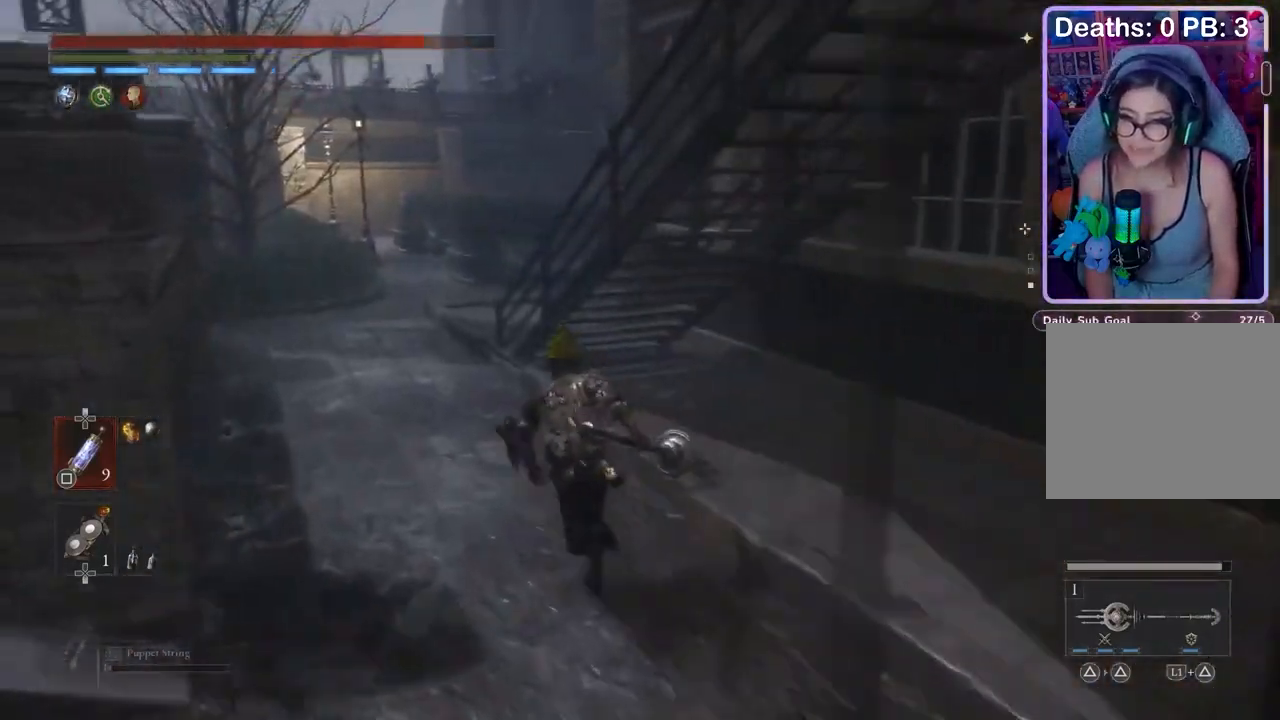
{"buttons": [], "left_stick": "up-left", "right_stick": "center", "events": [[367, "right_stick", "right"], [433, "right_stick", "center"]]}
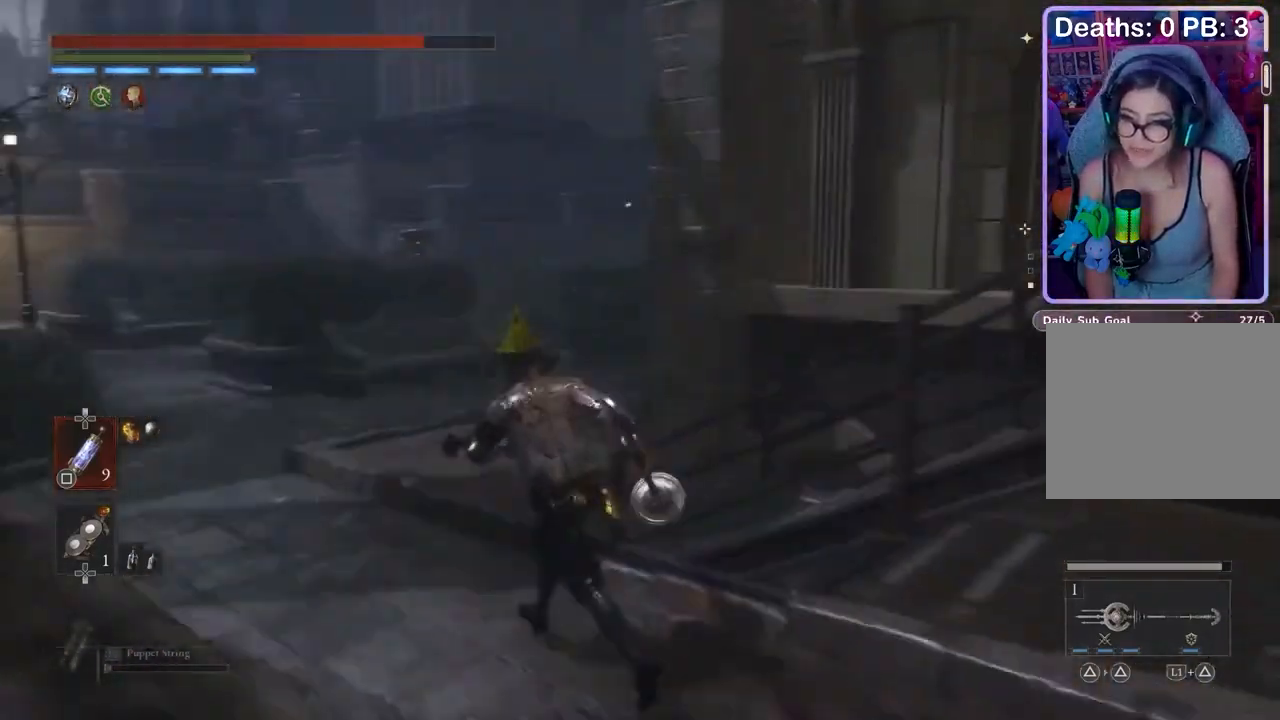
{"buttons": [], "left_stick": "up", "right_stick": "center", "events": [[233, "left_stick", "up"], [233, "right_stick", "right"], [467, "right_stick", "center"]]}
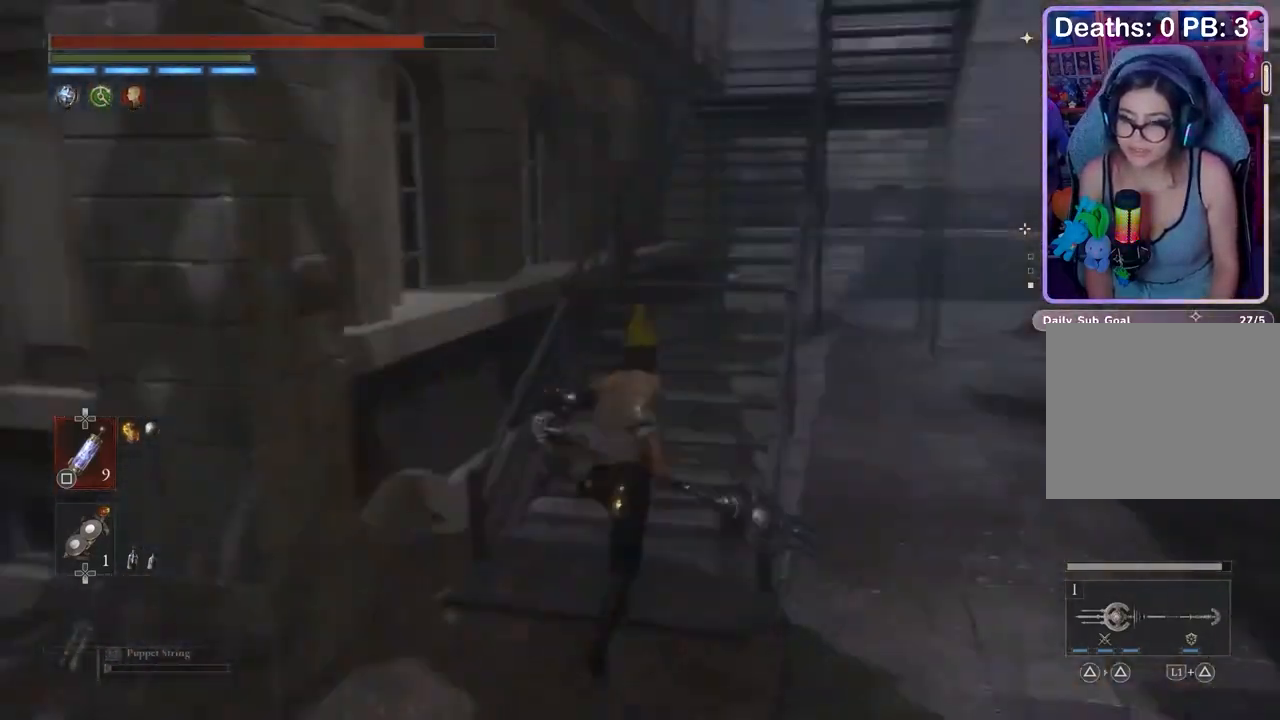
{"buttons": [], "left_stick": "up", "right_stick": "center", "events": []}
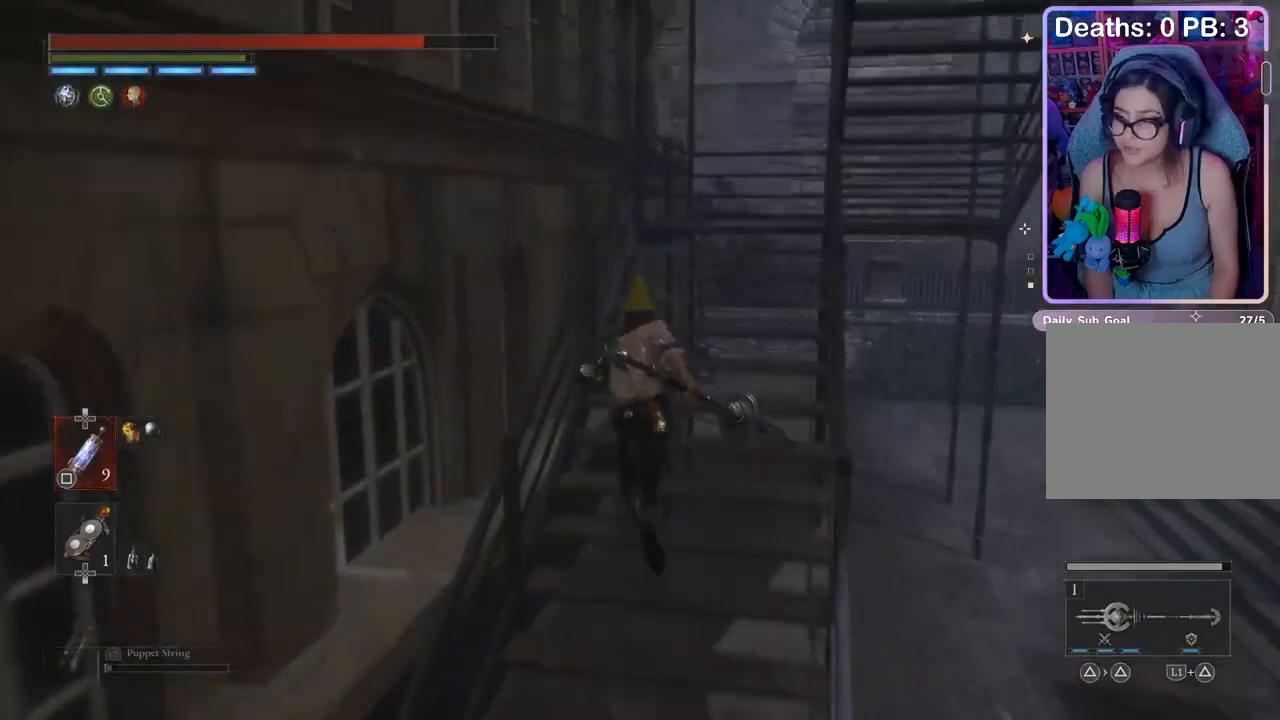
{"buttons": [], "left_stick": "up", "right_stick": "right", "events": [[367, "left_stick", "up-right"], [367, "right_stick", "right"], [467, "left_stick", "up"]]}
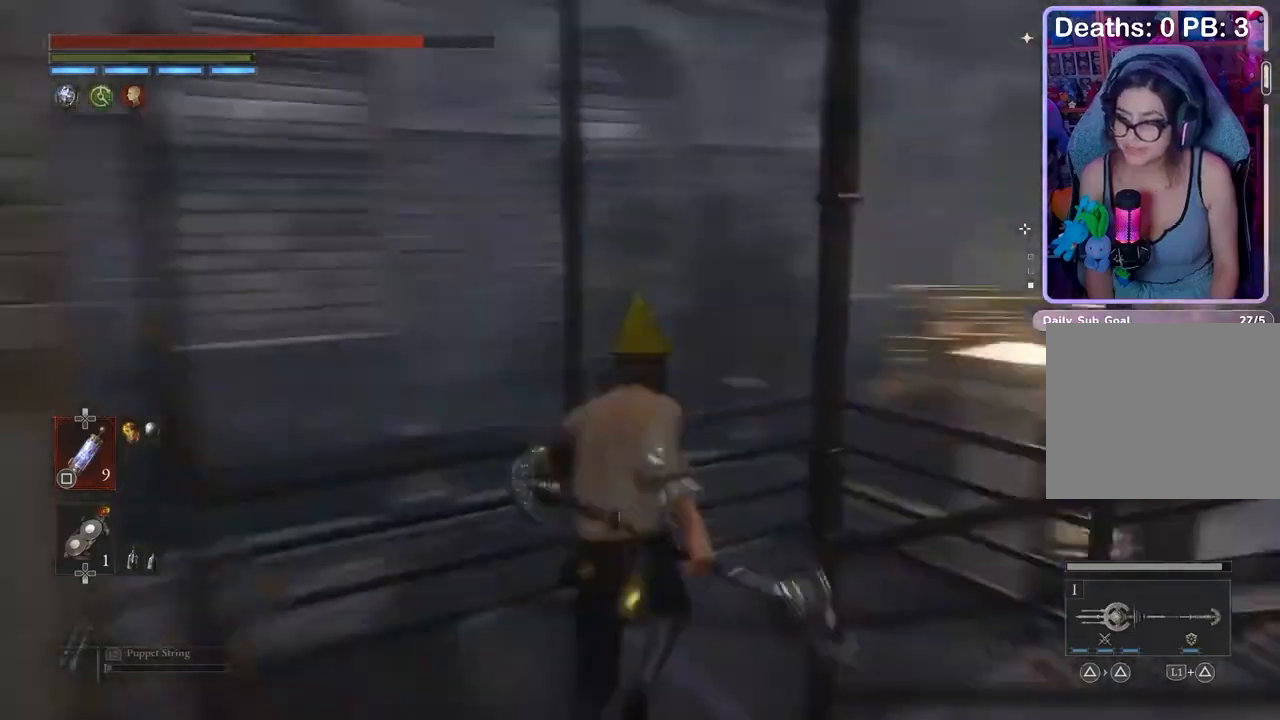
{"buttons": [], "left_stick": "up", "right_stick": "center", "events": [[267, "right_stick", "center"]]}
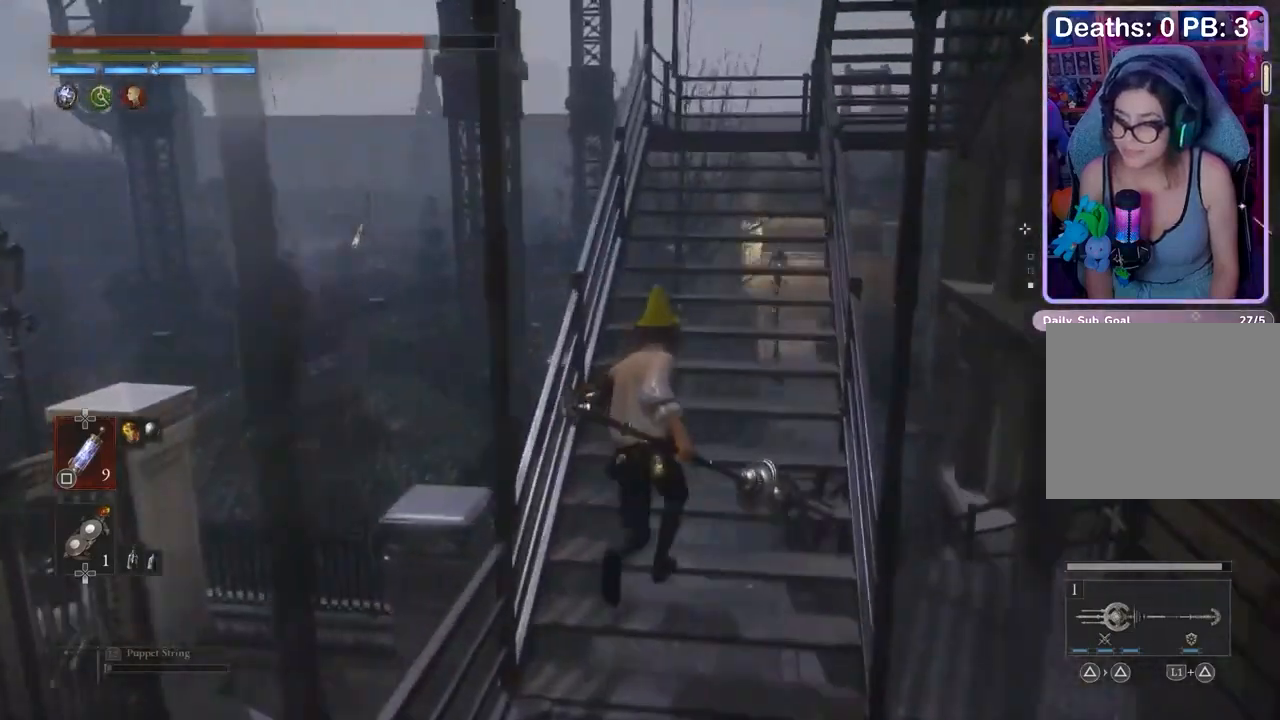
{"buttons": [], "left_stick": "up", "right_stick": "right", "events": [[500, "right_stick", "right"]]}
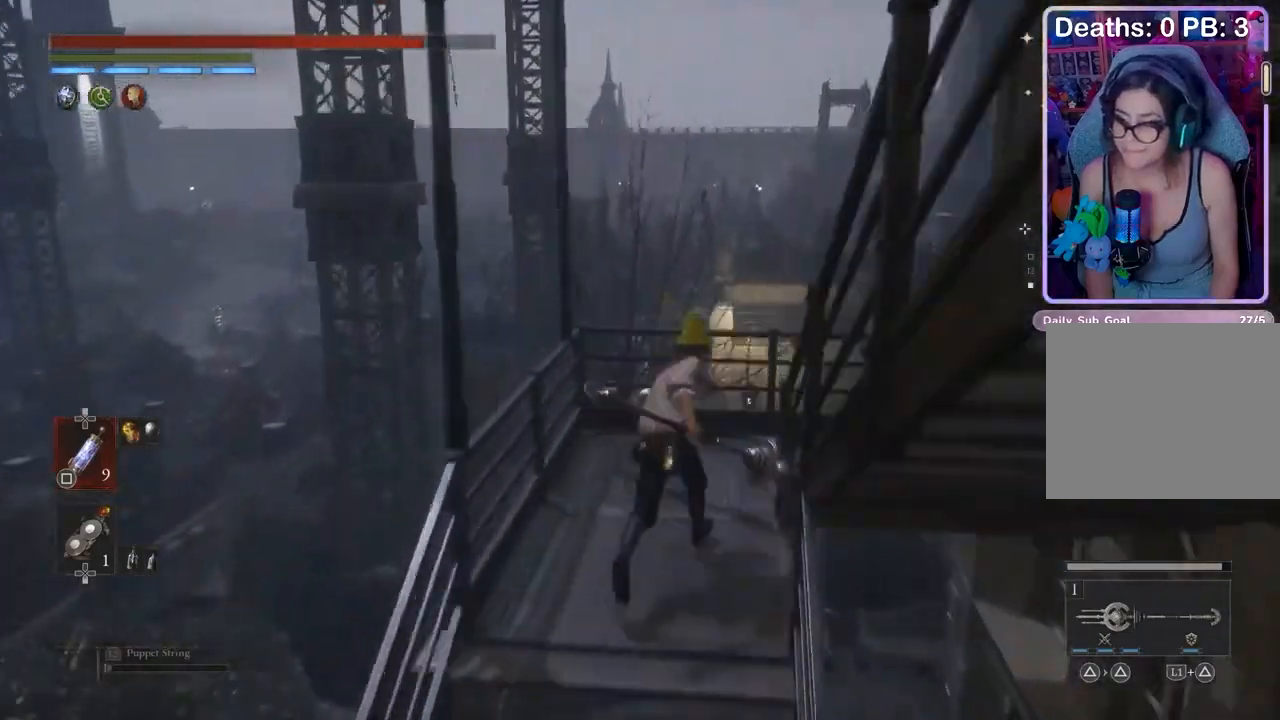
{"buttons": [], "left_stick": "up", "right_stick": "center", "events": [[400, "right_stick", "center"]]}
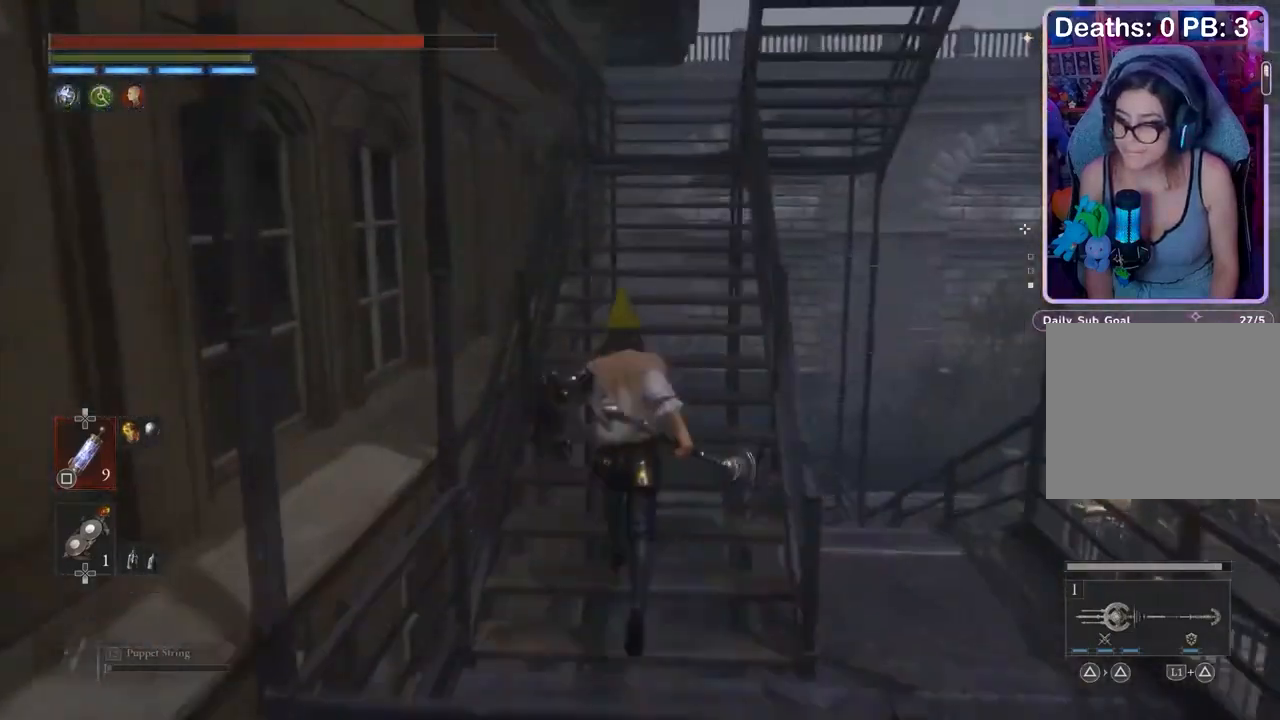
{"buttons": [], "left_stick": "up", "right_stick": "center", "events": []}
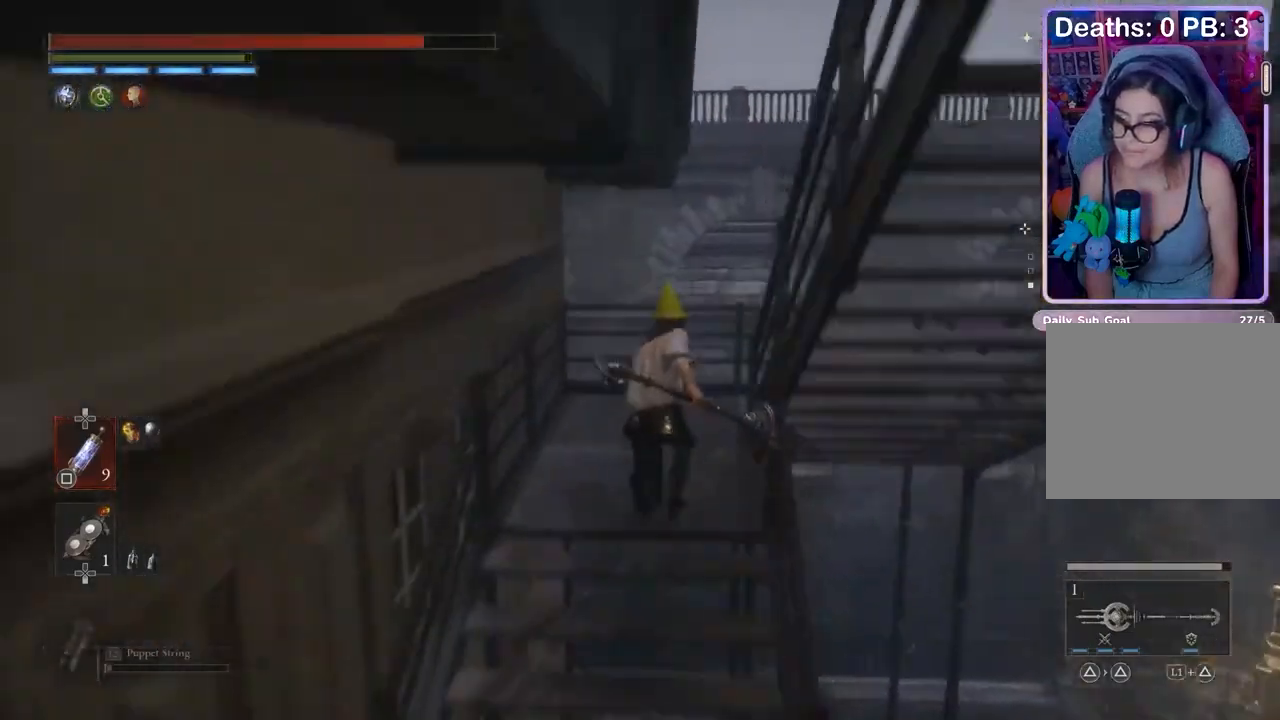
{"buttons": [], "left_stick": "up", "right_stick": "right", "events": [[133, "right_stick", "right"]]}
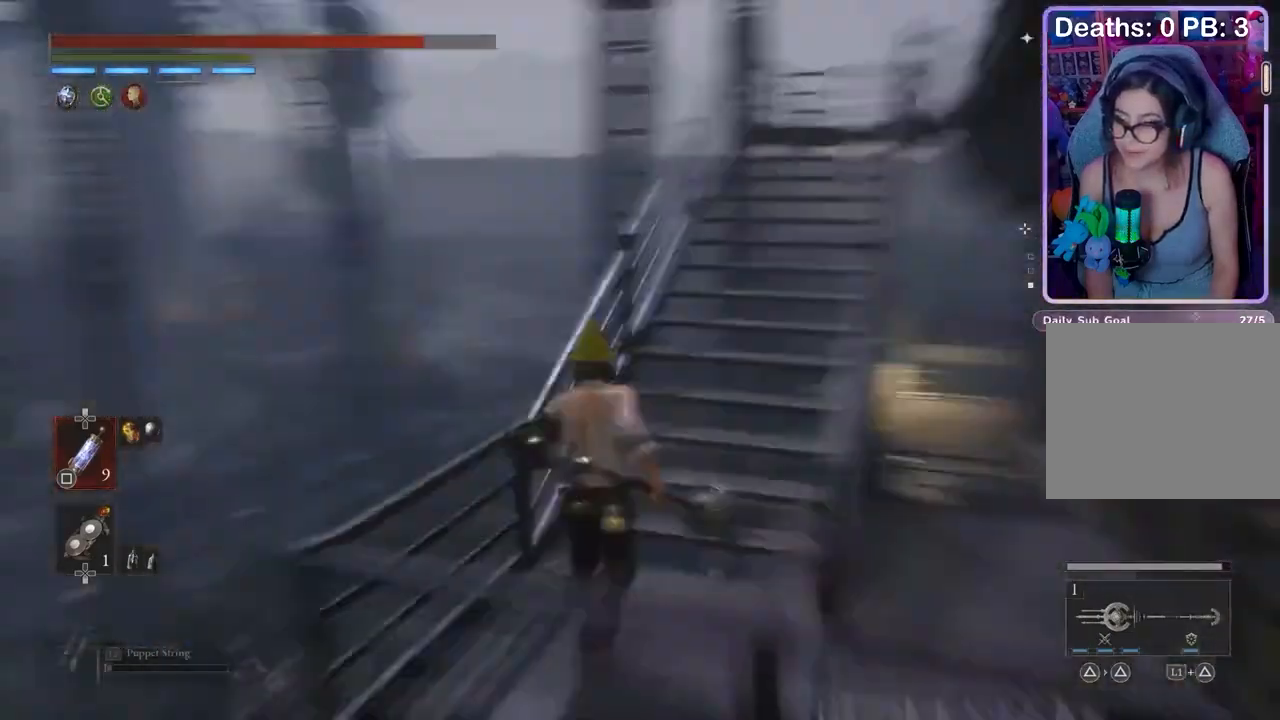
{"buttons": [], "left_stick": "up", "right_stick": "center", "events": [[33, "right_stick", "center"]]}
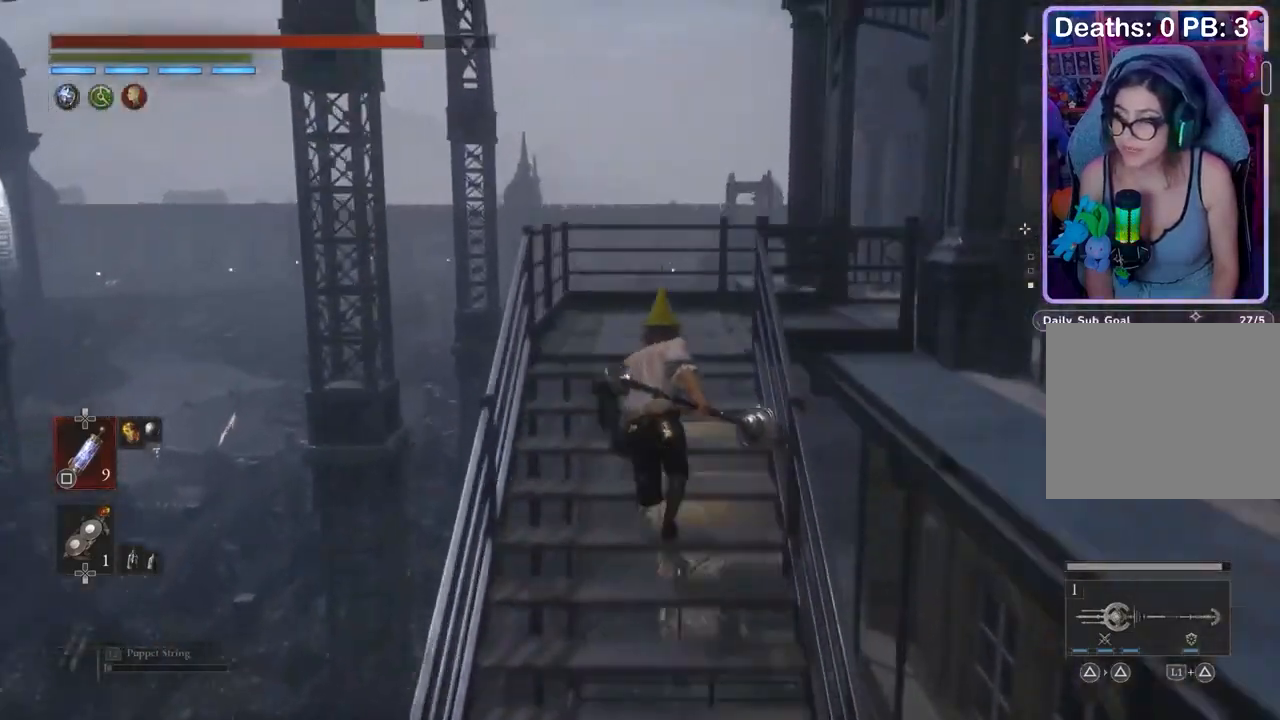
{"buttons": [], "left_stick": "up", "right_stick": "center", "events": [[200, "right_stick", "right"], [500, "right_stick", "center"]]}
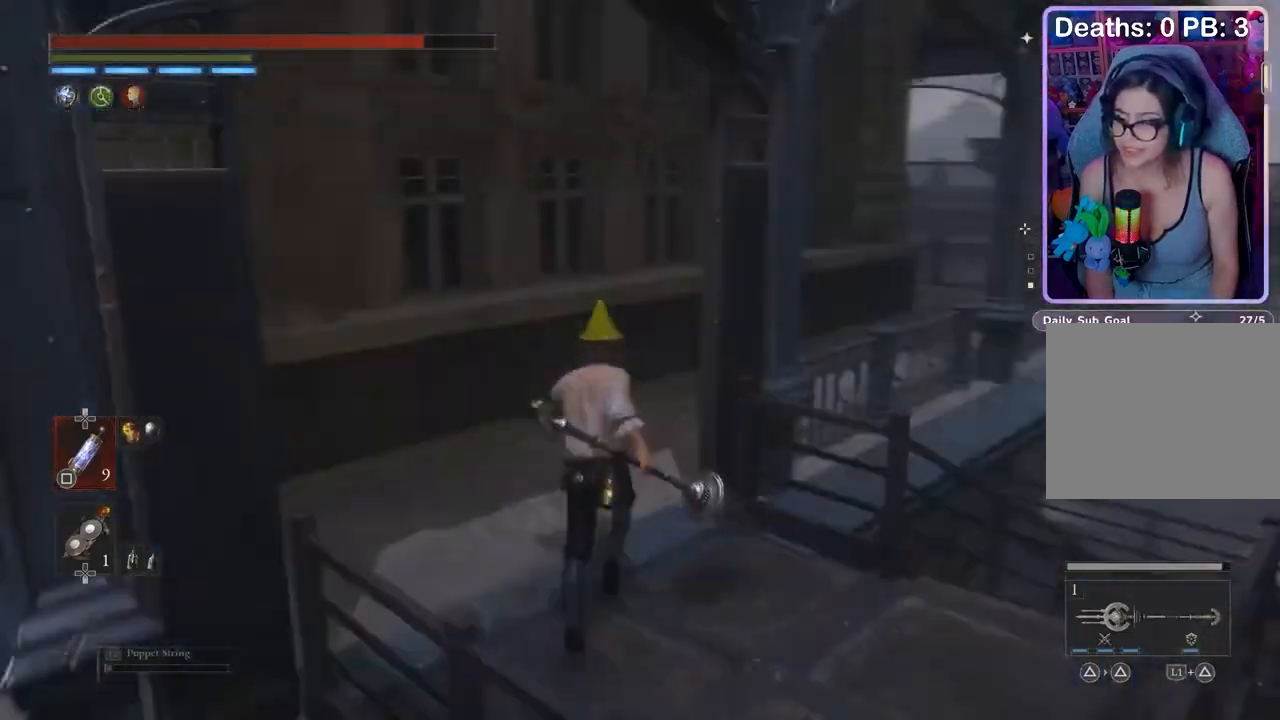
{"buttons": [], "left_stick": "up", "right_stick": "center", "events": []}
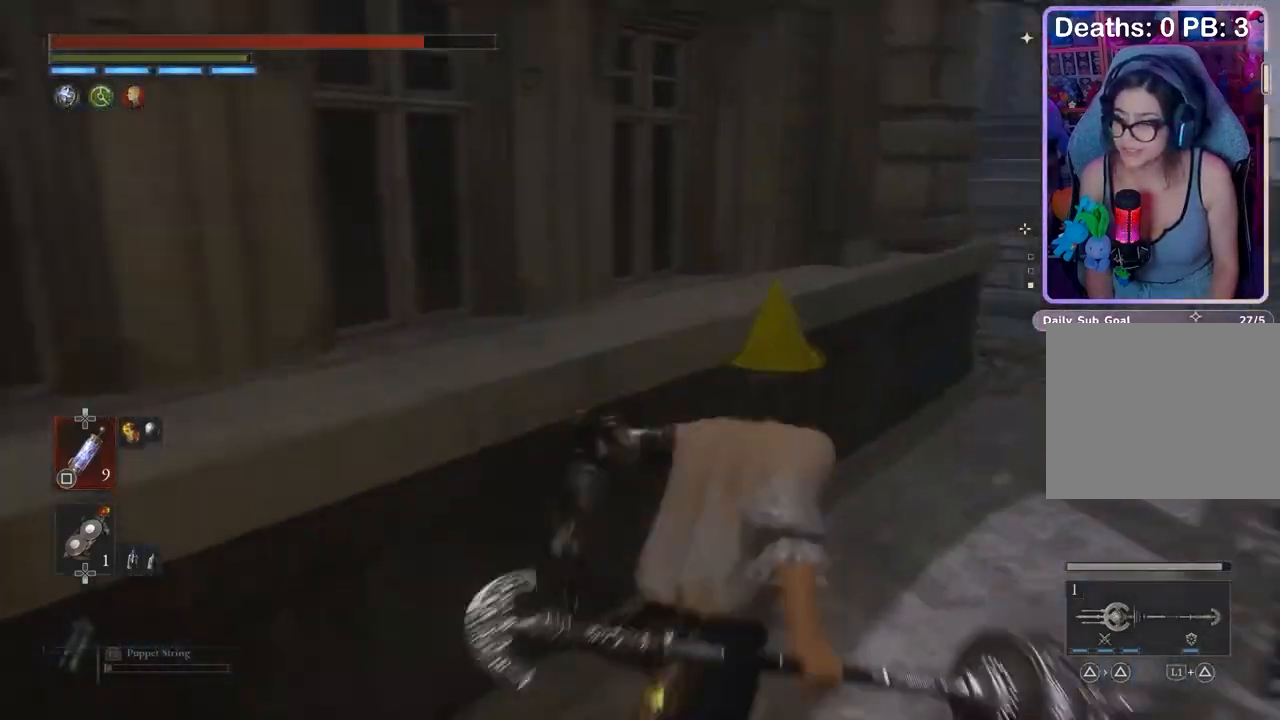
{"buttons": [], "left_stick": "up", "right_stick": "left", "events": [[467, "right_stick", "left"]]}
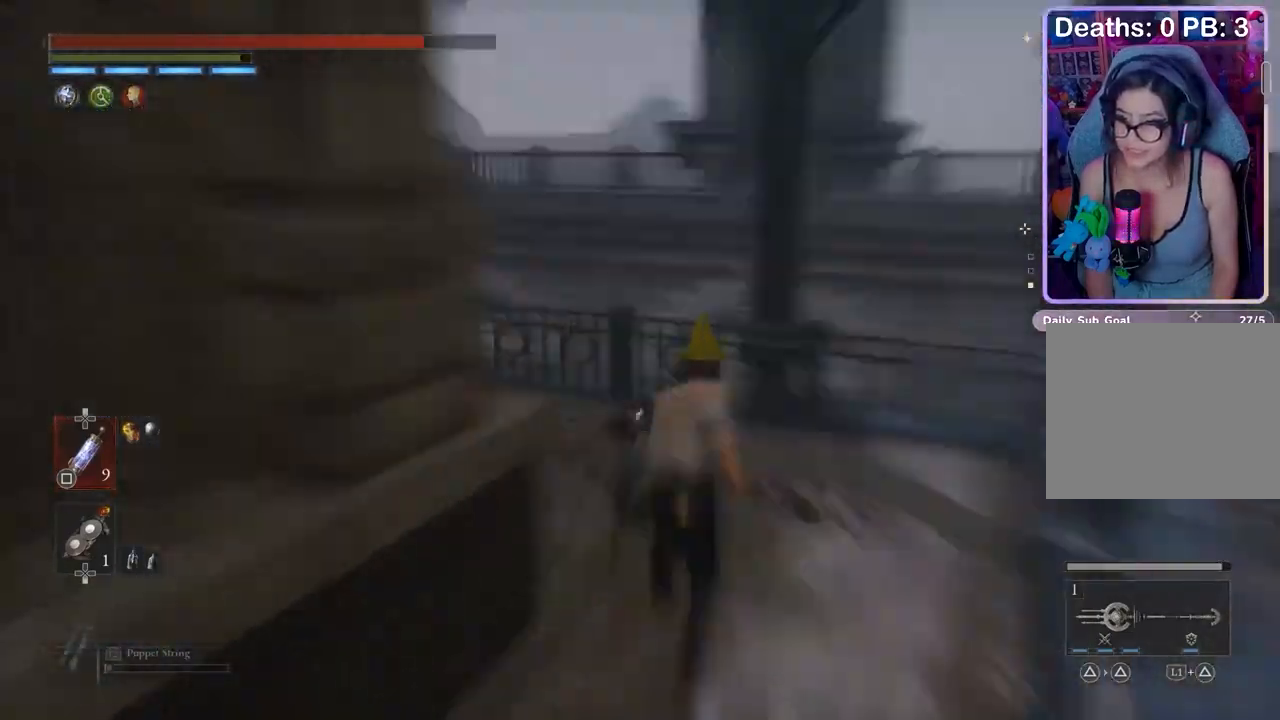
{"buttons": [], "left_stick": "up", "right_stick": "center", "events": [[100, "right_stick", "center"]]}
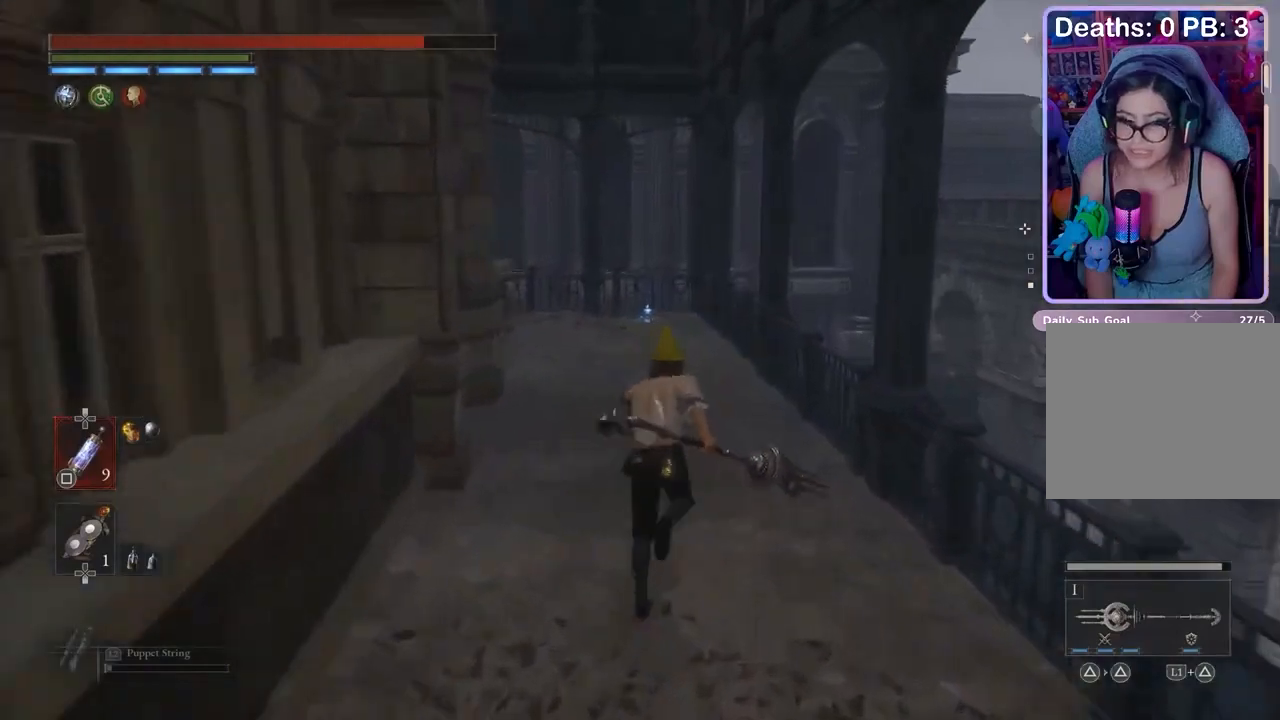
{"buttons": [], "left_stick": "up", "right_stick": "center", "events": []}
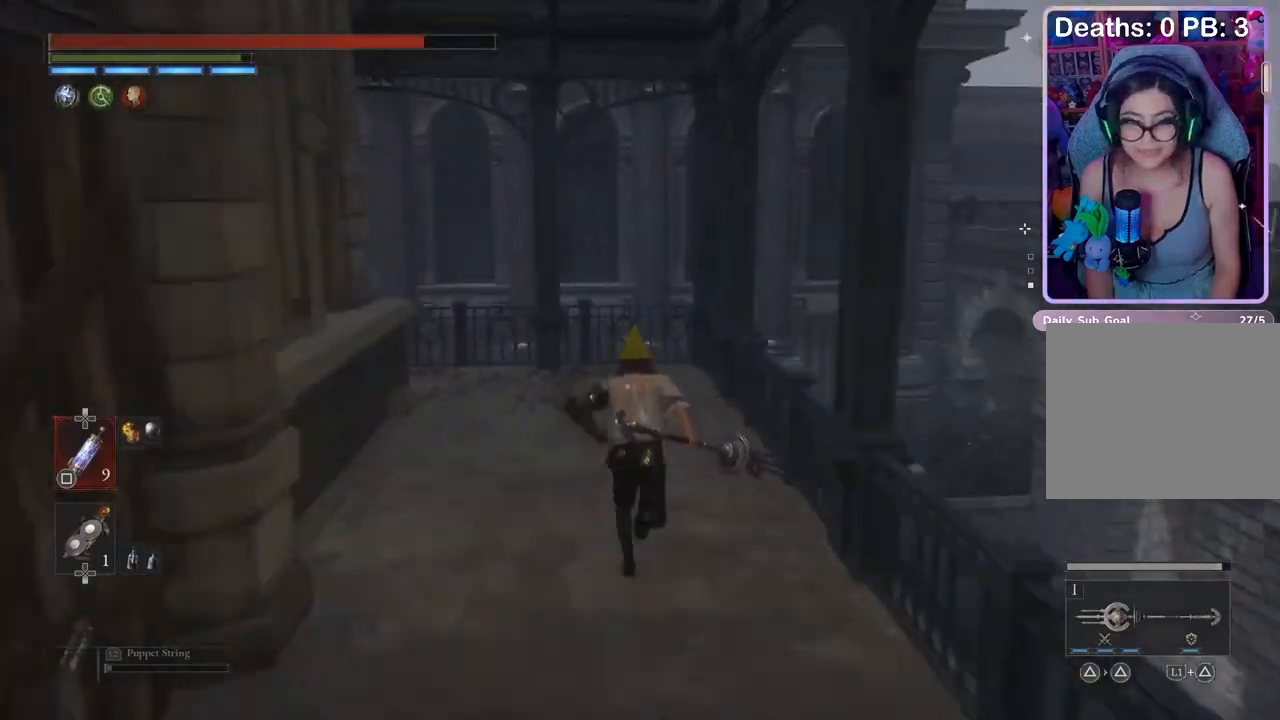
{"buttons": [], "left_stick": "up", "right_stick": "center", "events": [[267, "CROSS", "down"], [500, "CROSS", "up"]]}
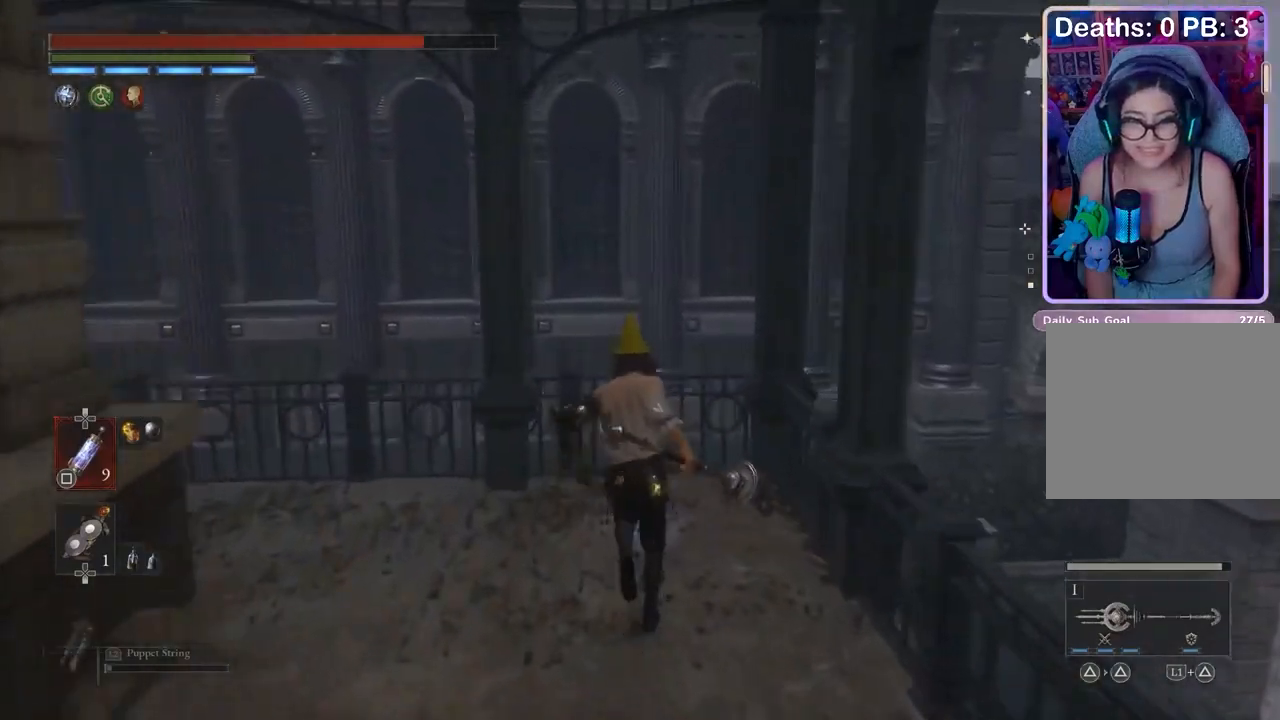
{"buttons": [], "left_stick": "up-left", "right_stick": "center", "events": [[33, "CROSS", "down"], [133, "CROSS", "up"], [167, "right_stick", "left"], [200, "left_stick", "center"], [300, "left_stick", "up-left"], [400, "right_stick", "center"]]}
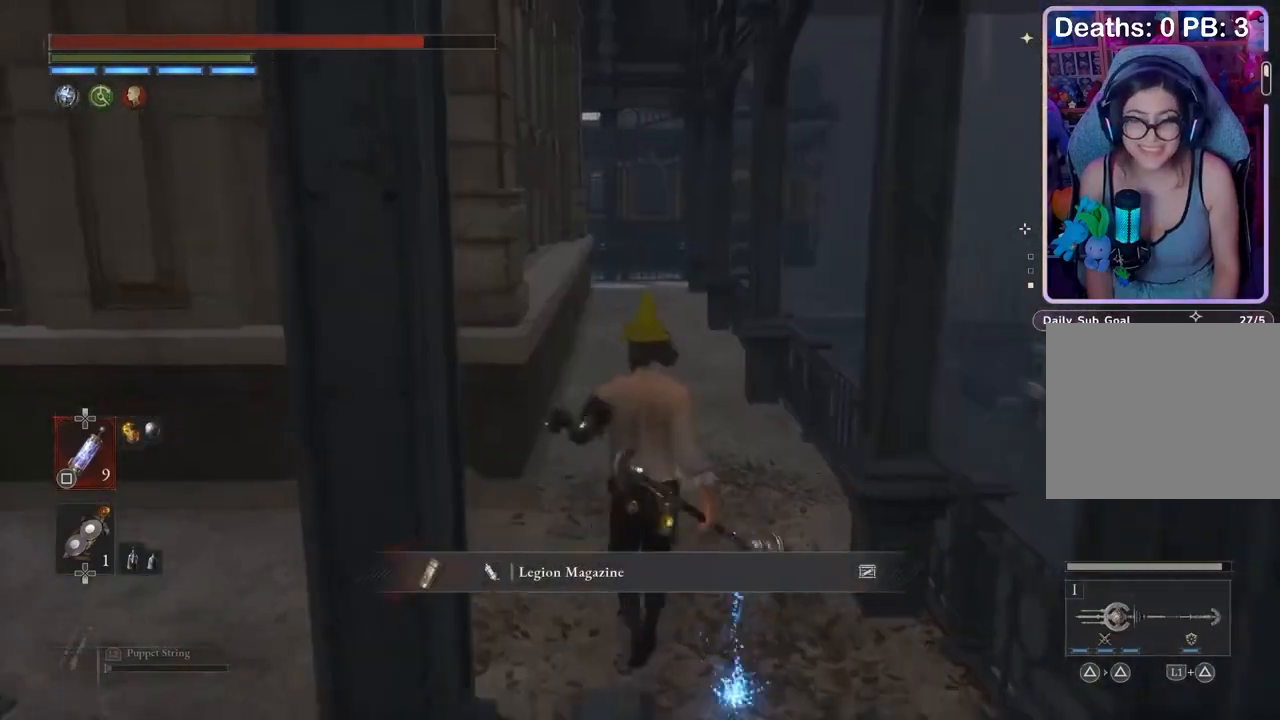
{"buttons": [], "left_stick": "up", "right_stick": "center", "events": [[33, "left_stick", "up"]]}
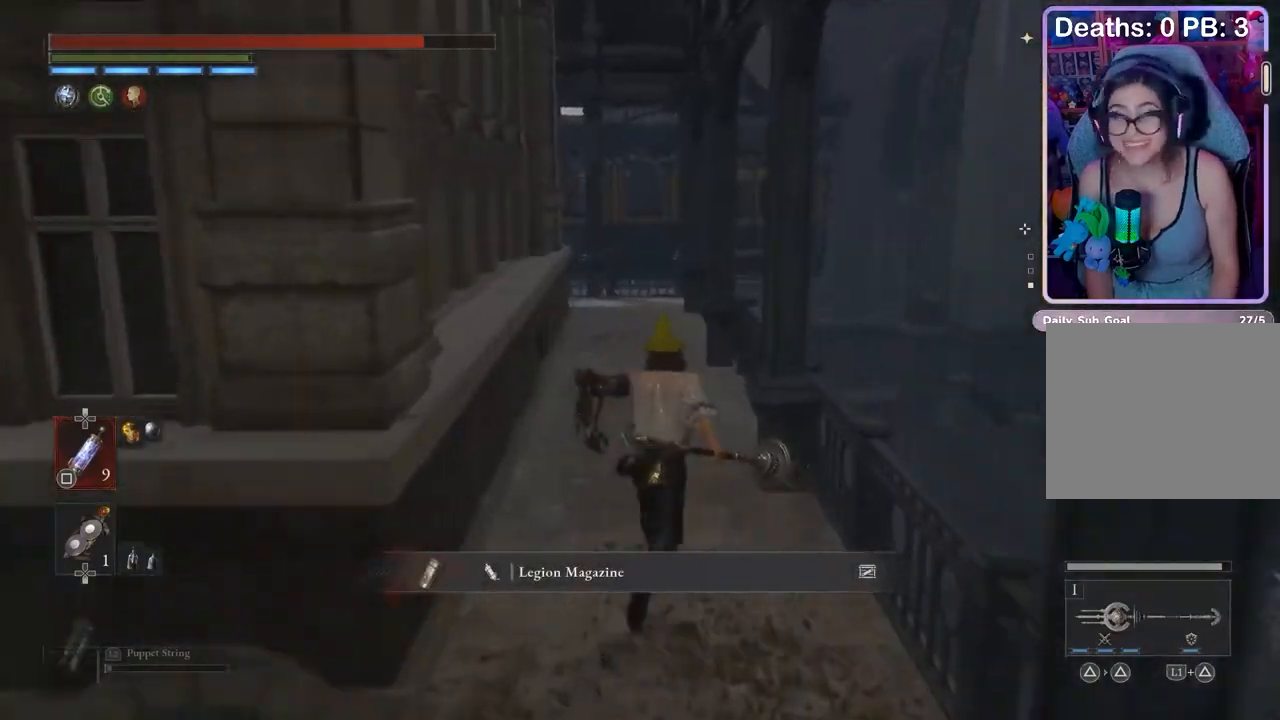
{"buttons": [], "left_stick": "up", "right_stick": "center", "events": []}
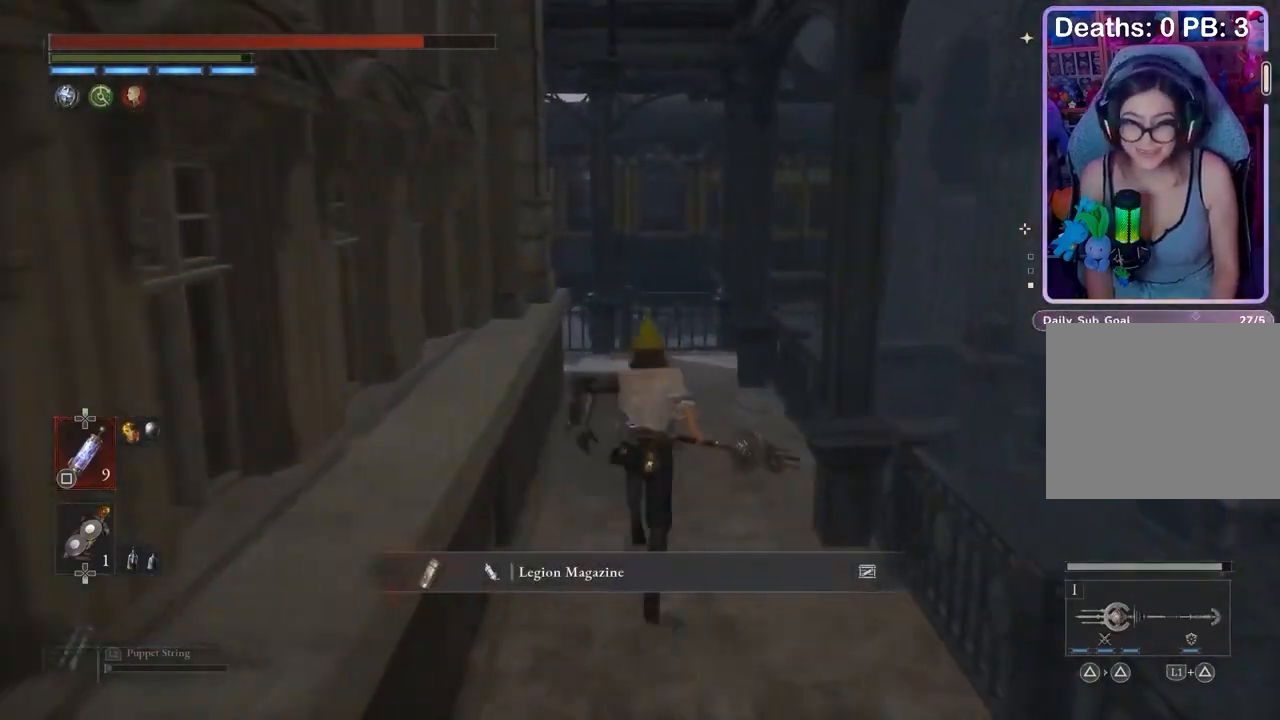
{"buttons": [], "left_stick": "up", "right_stick": "center", "events": [[267, "right_stick", "left"], [367, "right_stick", "center"], [433, "right_stick", "left"], [500, "right_stick", "center"]]}
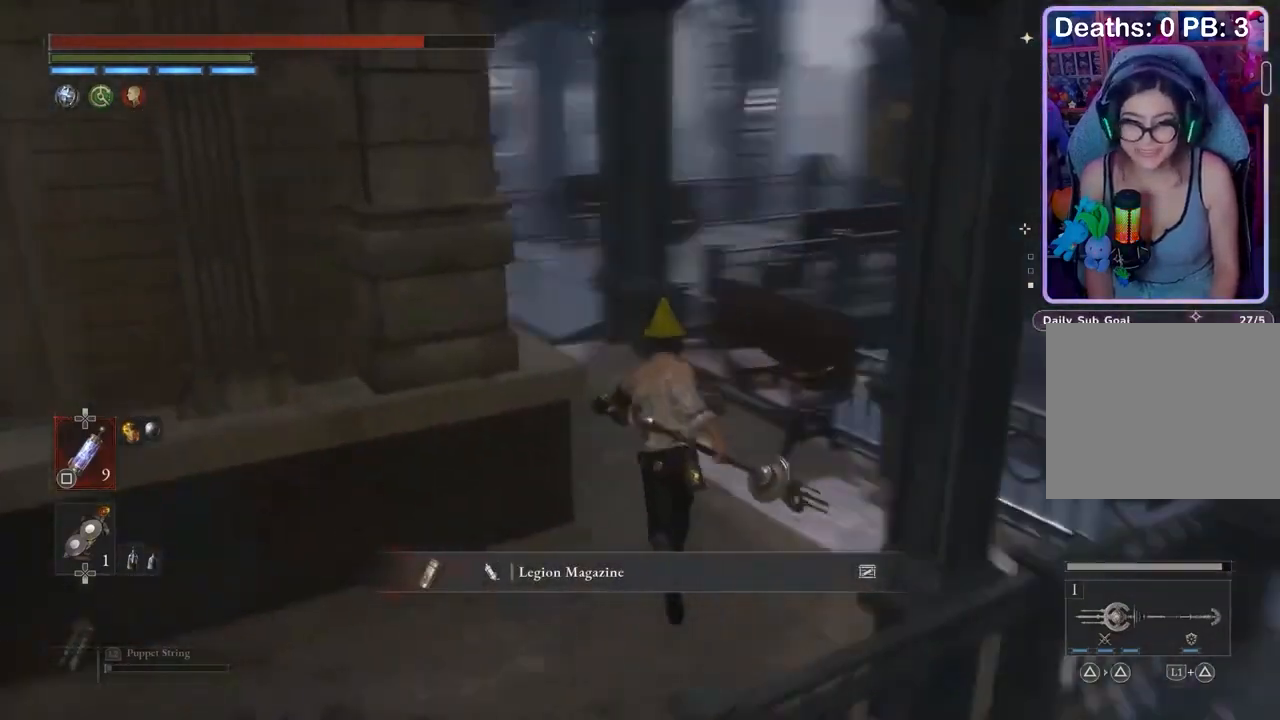
{"buttons": [], "left_stick": "up", "right_stick": "center", "events": []}
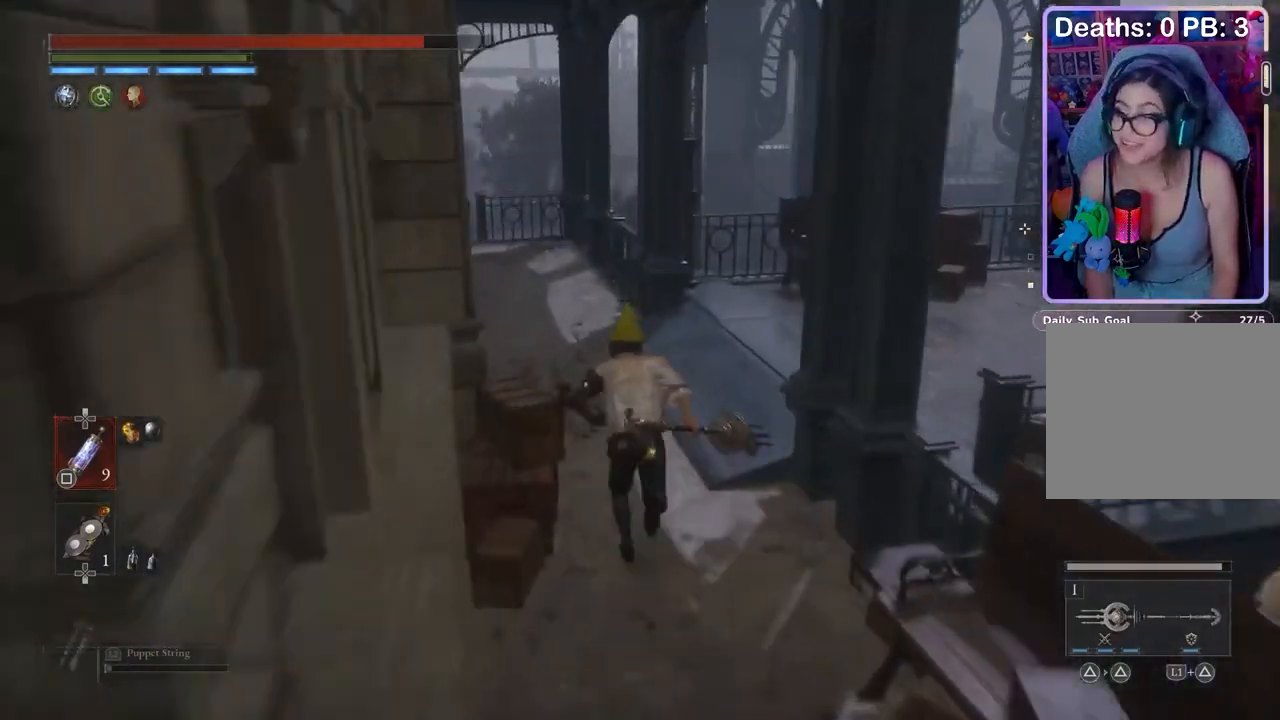
{"buttons": [], "left_stick": "up", "right_stick": "center", "events": [[67, "right_stick", "right"], [200, "left_stick", "up-left"], [267, "right_stick", "center"], [333, "left_stick", "up"]]}
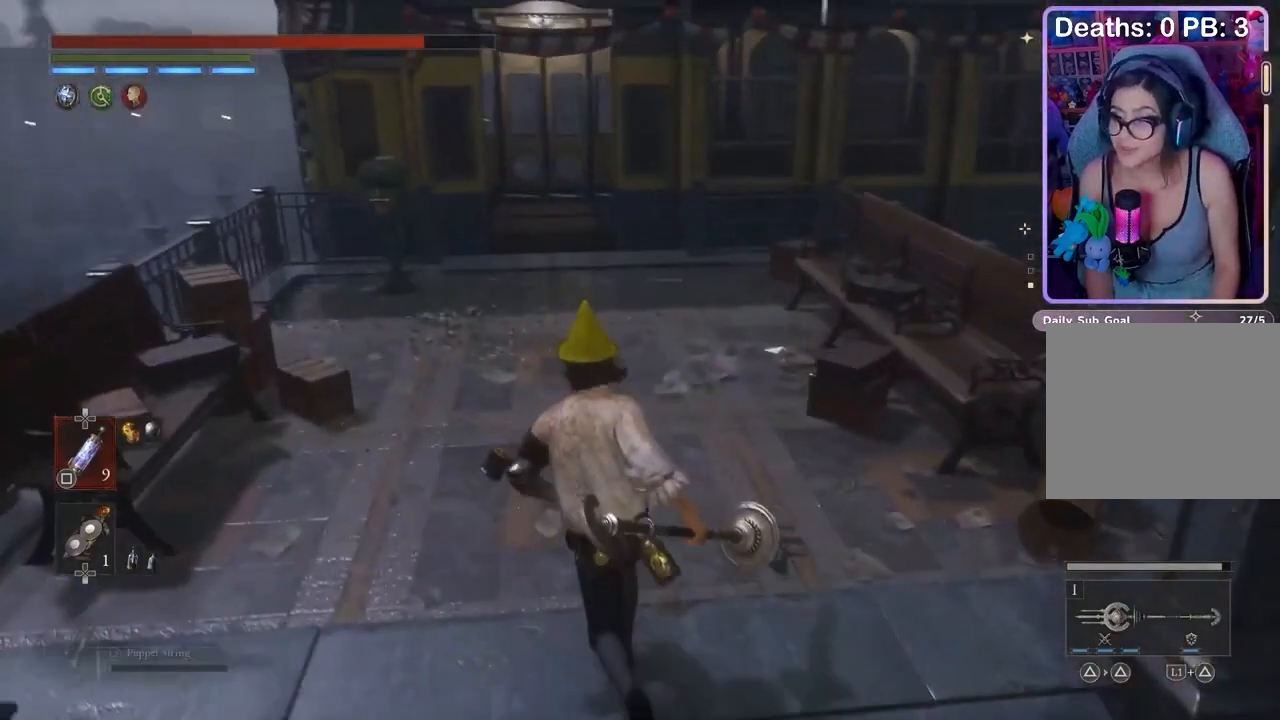
{"buttons": [], "left_stick": "up", "right_stick": "center", "events": []}
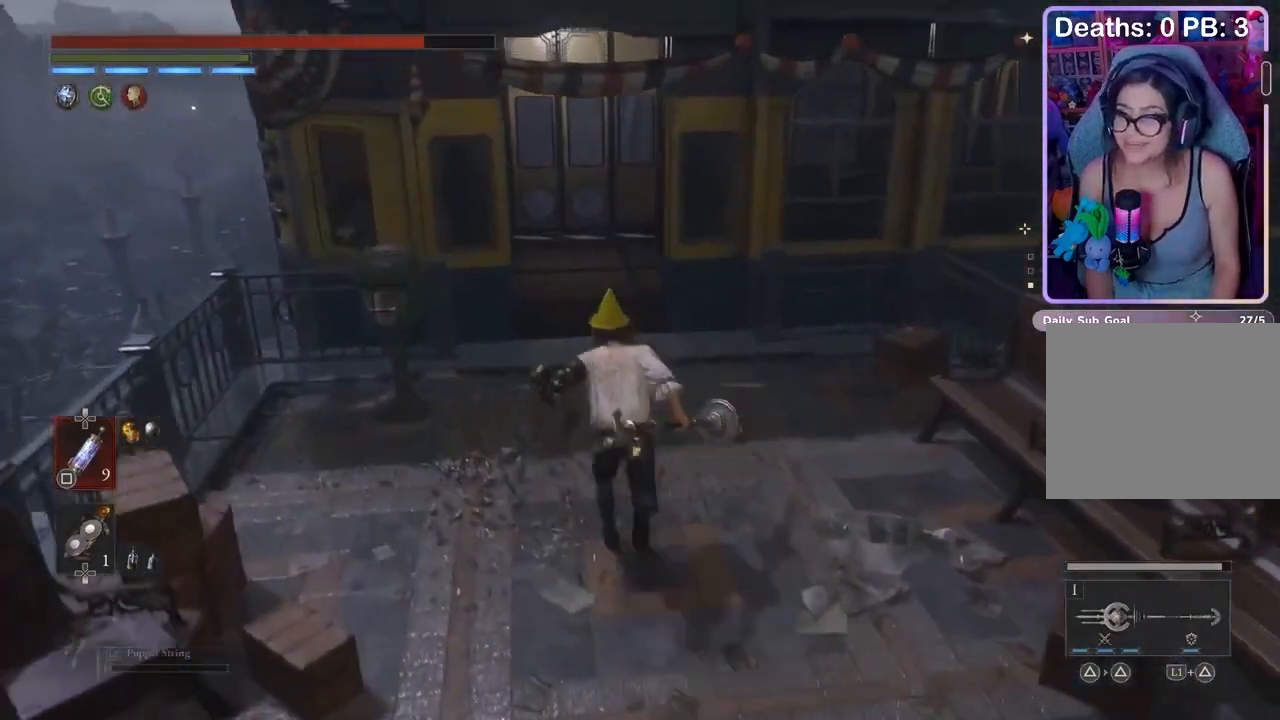
{"buttons": [], "left_stick": "up", "right_stick": "right", "events": [[400, "right_stick", "right"]]}
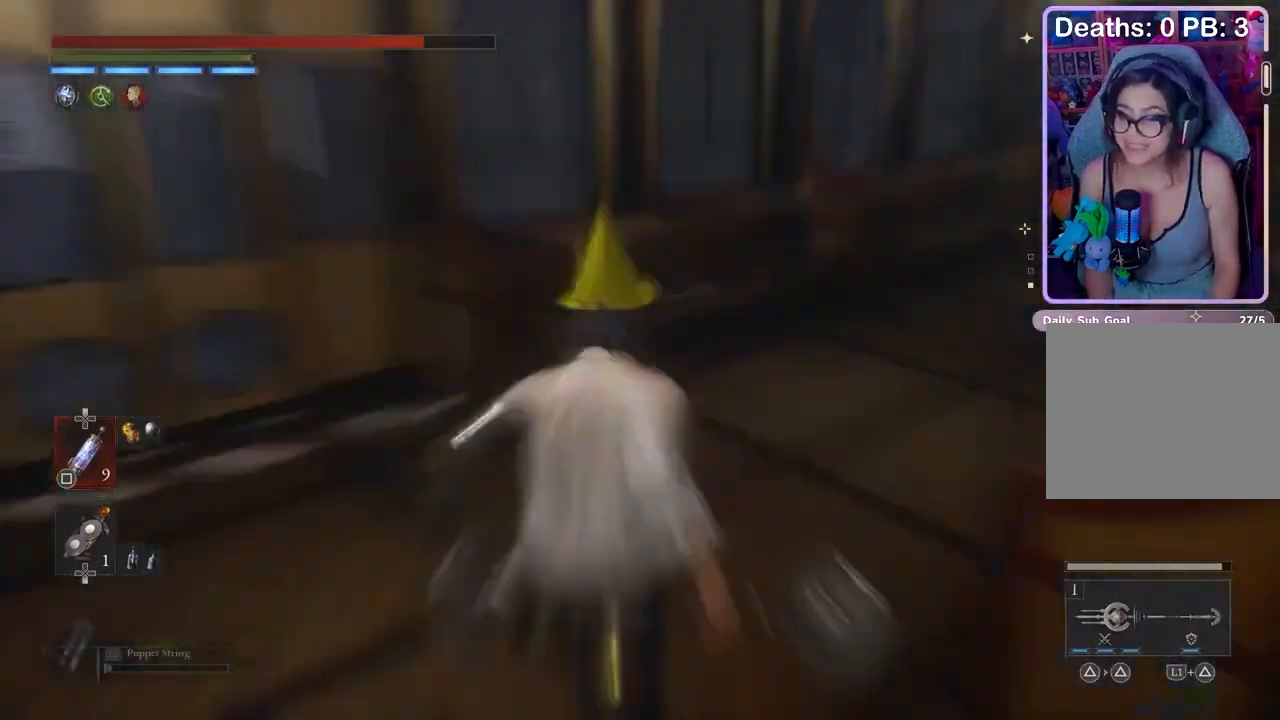
{"buttons": [], "left_stick": "up", "right_stick": "center", "events": [[100, "right_stick", "center"]]}
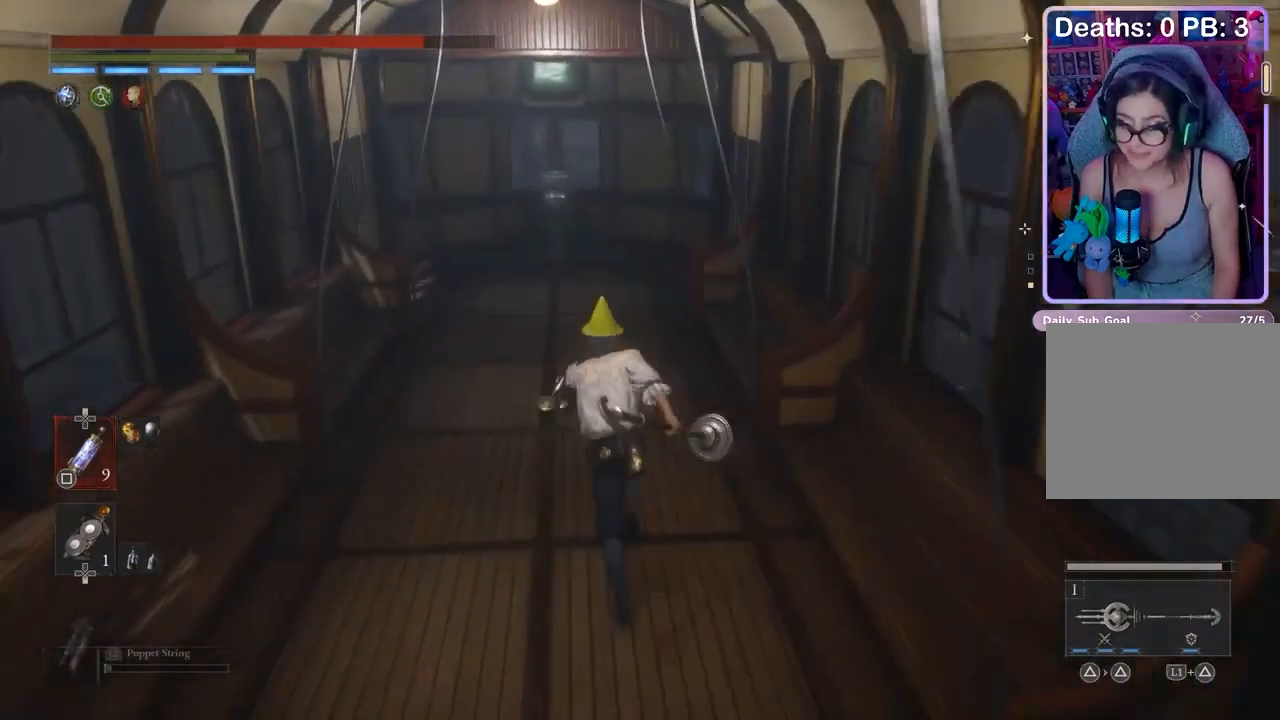
{"buttons": [], "left_stick": "up", "right_stick": "center", "events": []}
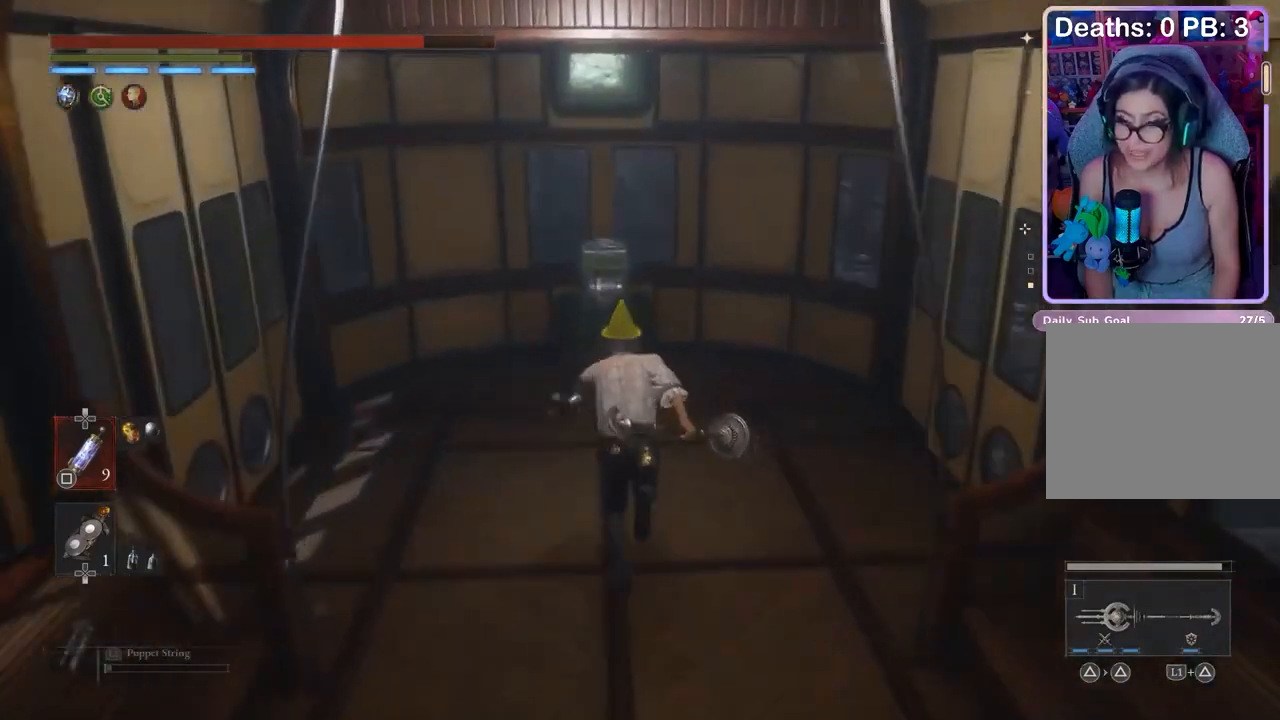
{"buttons": [], "left_stick": "center", "right_stick": "center", "events": [[200, "CROSS", "down"], [267, "CROSS", "up"], [300, "left_stick", "center"]]}